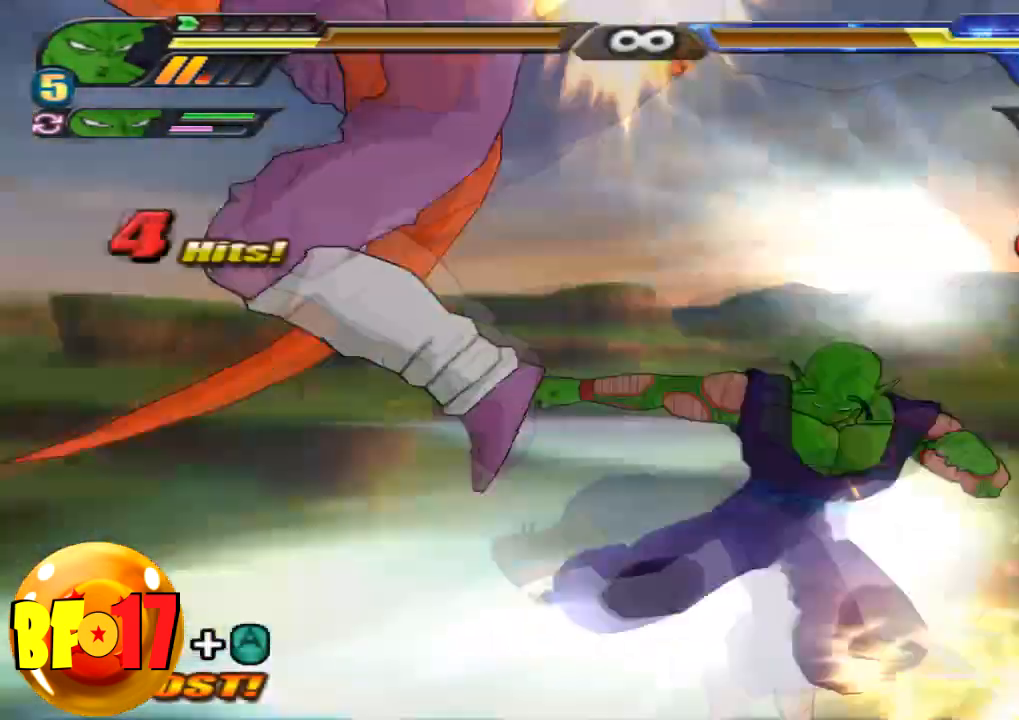
Gameplay with a controller (PlayStation layout); each line is a JSON object with the inputs held at the frame after it. "events" lists button and stick changes between this image and that frame as [ms after this image, input, new state], when the widget could be followed in between.
{"buttons": ["L3", "R3"], "left_stick": "left", "right_stick": "up-left", "events": [[33, "right_stick", "down-right"], [100, "left_stick", "up-left"], [167, "left_stick", "up-right"], [167, "right_stick", "up-right"], [200, "SQUARE", "down"], [233, "SQUARE", "up"], [267, "left_stick", "left"], [267, "right_stick", "up-left"], [400, "left_stick", "up-right"], [400, "right_stick", "up-right"], [433, "SQUARE", "down"], [467, "SQUARE", "up"], [500, "left_stick", "left"], [500, "right_stick", "up-left"]]}
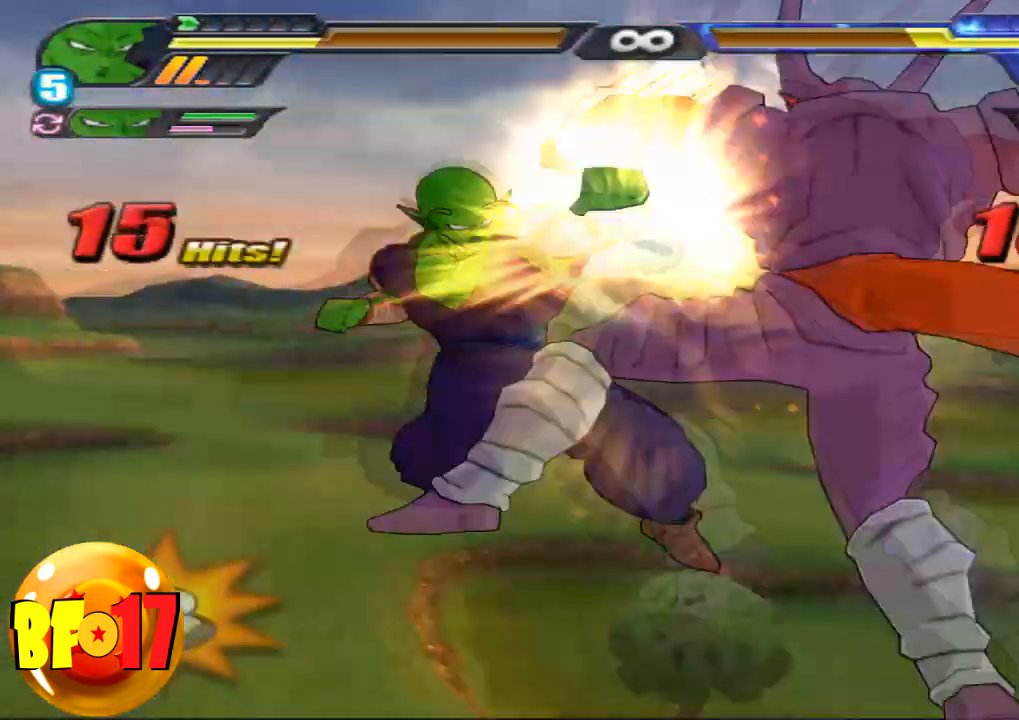
{"buttons": ["SQUARE", "L3", "R3"], "left_stick": "up-right", "right_stick": "up-right", "events": [[300, "SQUARE", "down"], [334, "left_stick", "up-left"], [401, "left_stick", "up-right"], [401, "right_stick", "up-right"]]}
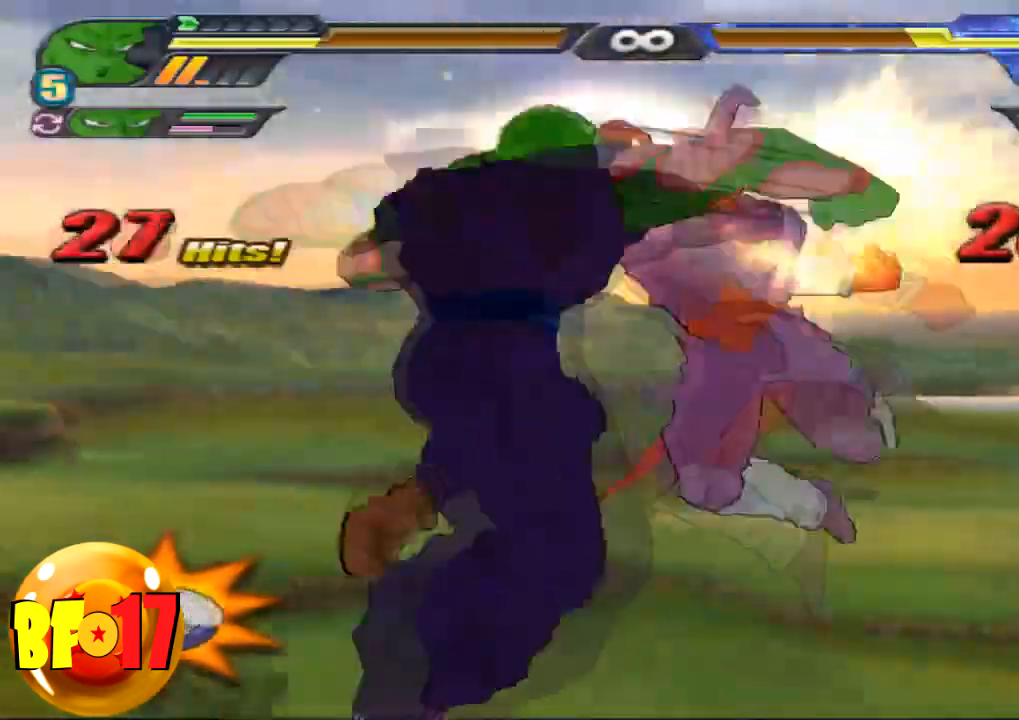
{"buttons": ["L3", "R3"], "left_stick": "down-left", "right_stick": "down-left", "events": [[34, "CROSS", "down"], [100, "CROSS", "up"], [100, "SQUARE", "up"], [100, "left_stick", "up-left"], [100, "right_stick", "up-left"], [501, "left_stick", "down-left"], [501, "right_stick", "down-left"]]}
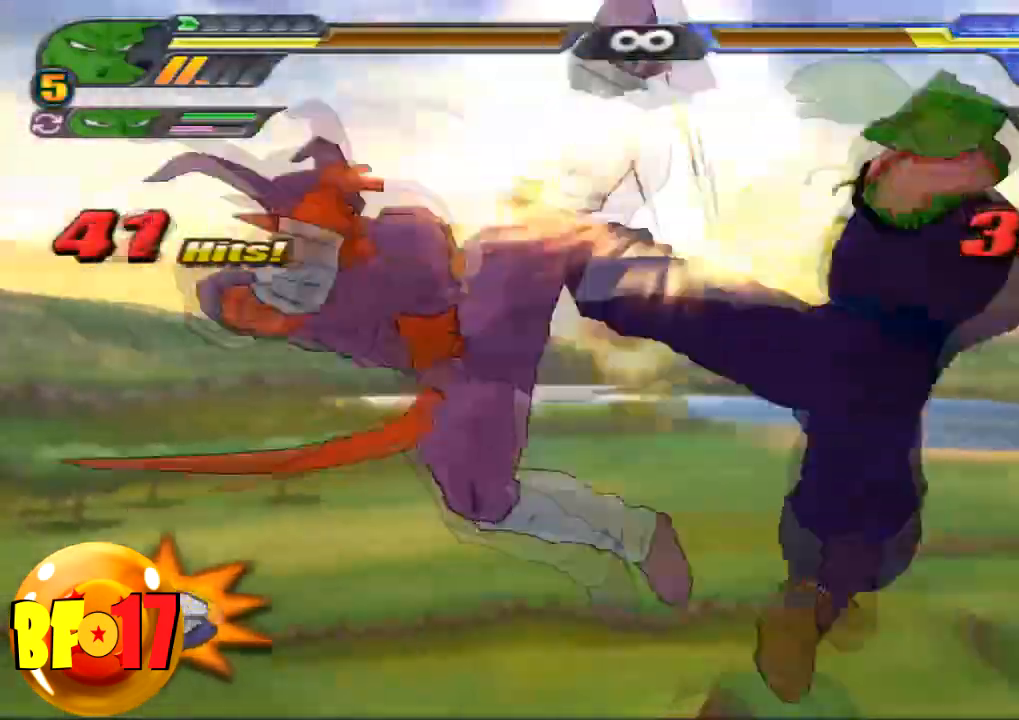
{"buttons": ["L3", "R3"], "left_stick": "left", "right_stick": "up-left", "events": [[33, "left_stick", "up-left"], [33, "right_stick", "right"], [100, "left_stick", "left"], [200, "SQUARE", "down"], [233, "SQUARE", "up"], [267, "SQUARE", "down"], [300, "right_stick", "up-right"], [367, "SQUARE", "up"], [367, "left_stick", "down-left"], [434, "left_stick", "up-right"], [500, "left_stick", "left"], [500, "right_stick", "up-left"]]}
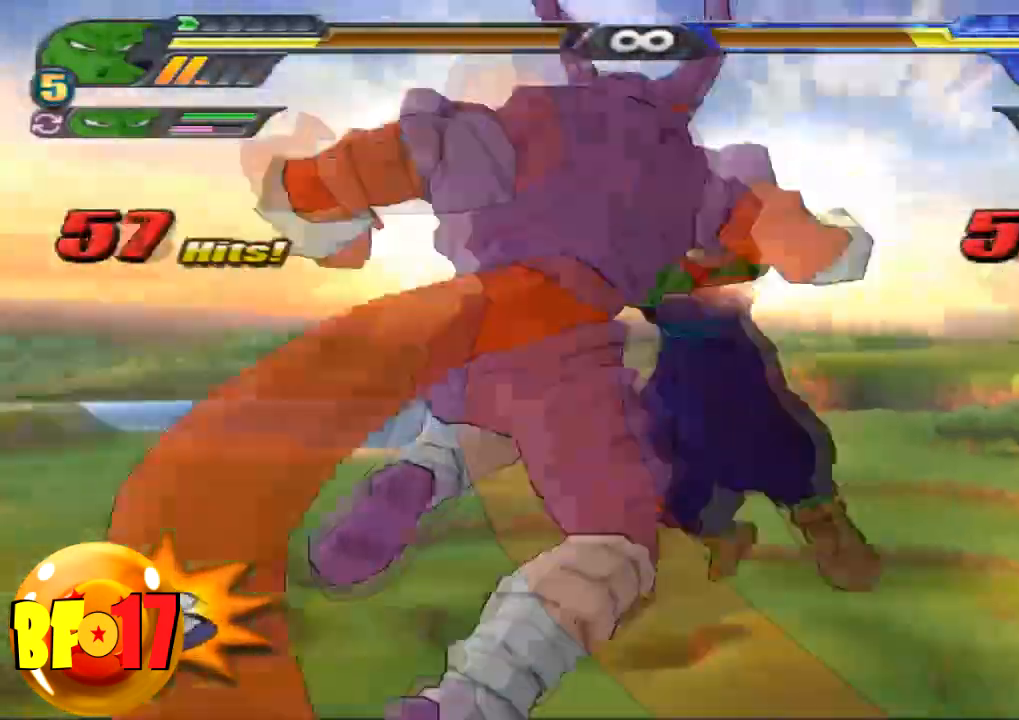
{"buttons": ["L3", "R3"], "left_stick": "up-right", "right_stick": "up-right", "events": [[34, "left_stick", "up-right"], [34, "right_stick", "down-right"], [100, "right_stick", "up"], [134, "left_stick", "left"], [234, "left_stick", "up-left"], [234, "right_stick", "up-left"], [334, "left_stick", "up-right"], [334, "right_stick", "up-right"], [401, "left_stick", "left"], [401, "right_stick", "left"], [467, "left_stick", "up-right"], [501, "right_stick", "up-right"]]}
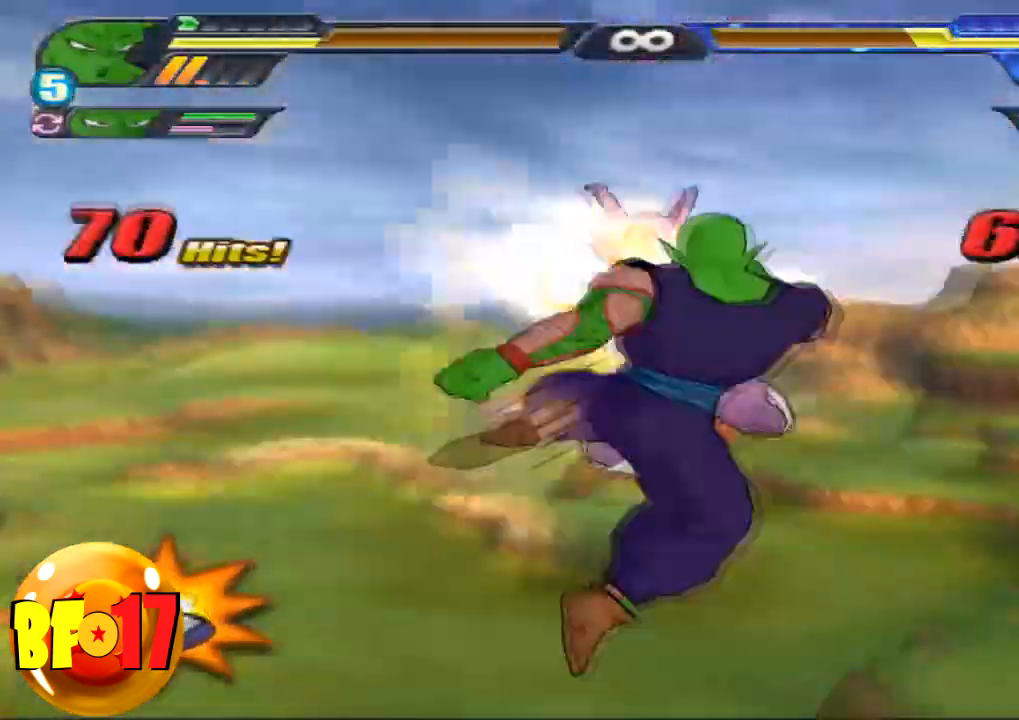
{"buttons": ["L2"], "left_stick": "center", "right_stick": "center", "events": [[33, "left_stick", "up-left"], [33, "right_stick", "up-left"], [100, "left_stick", "right"], [133, "right_stick", "up-right"], [233, "L3", "up"], [233, "right_stick", "down-right"], [267, "R3", "up"], [267, "left_stick", "center"], [300, "right_stick", "center"], [467, "L2", "down"]]}
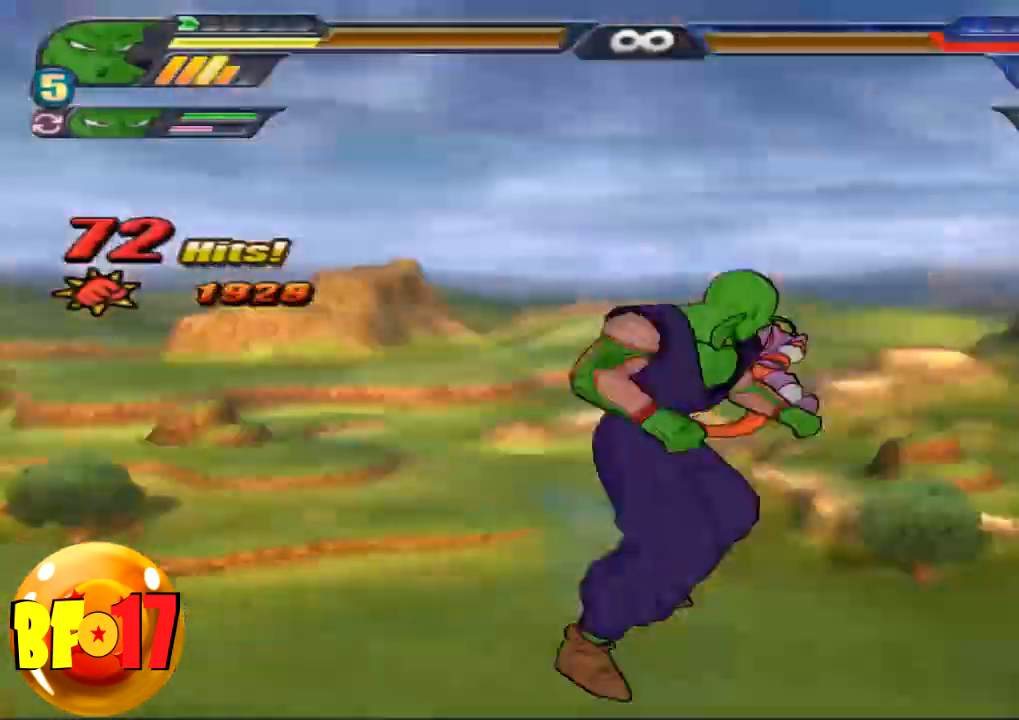
{"buttons": ["L2"], "left_stick": "up", "right_stick": "center", "events": [[34, "left_stick", "up"], [67, "TRIANGLE", "down"], [501, "TRIANGLE", "up"]]}
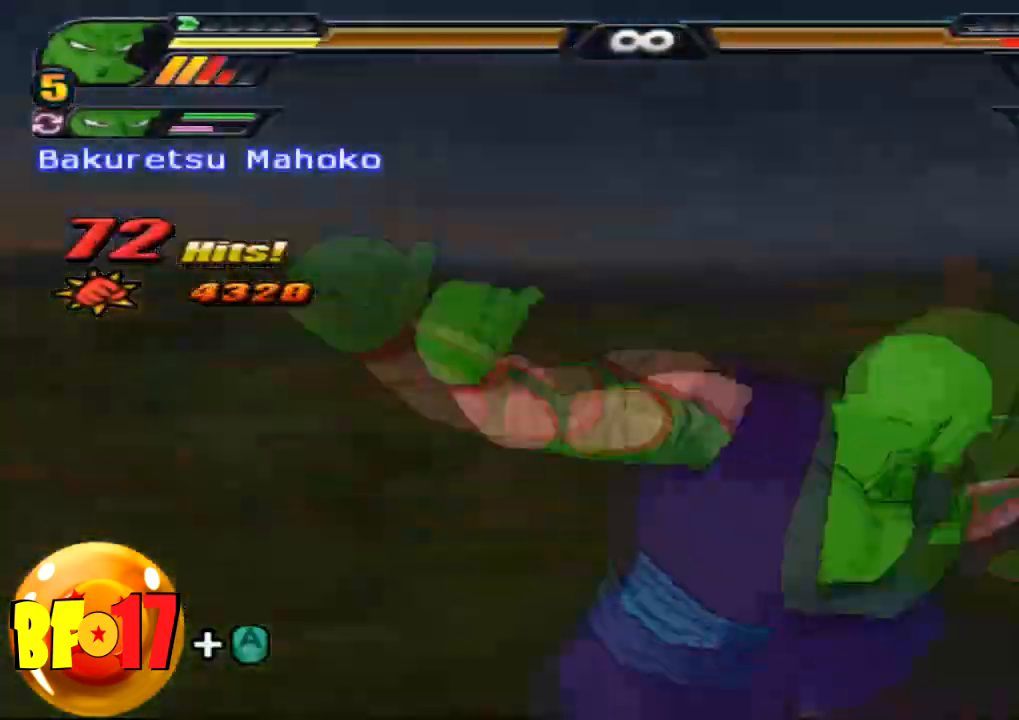
{"buttons": [], "left_stick": "center", "right_stick": "center", "events": [[33, "L2", "up"], [67, "SQUARE", "down"], [100, "TRIANGLE", "down"], [167, "SQUARE", "up"], [167, "left_stick", "center"], [200, "TRIANGLE", "up"]]}